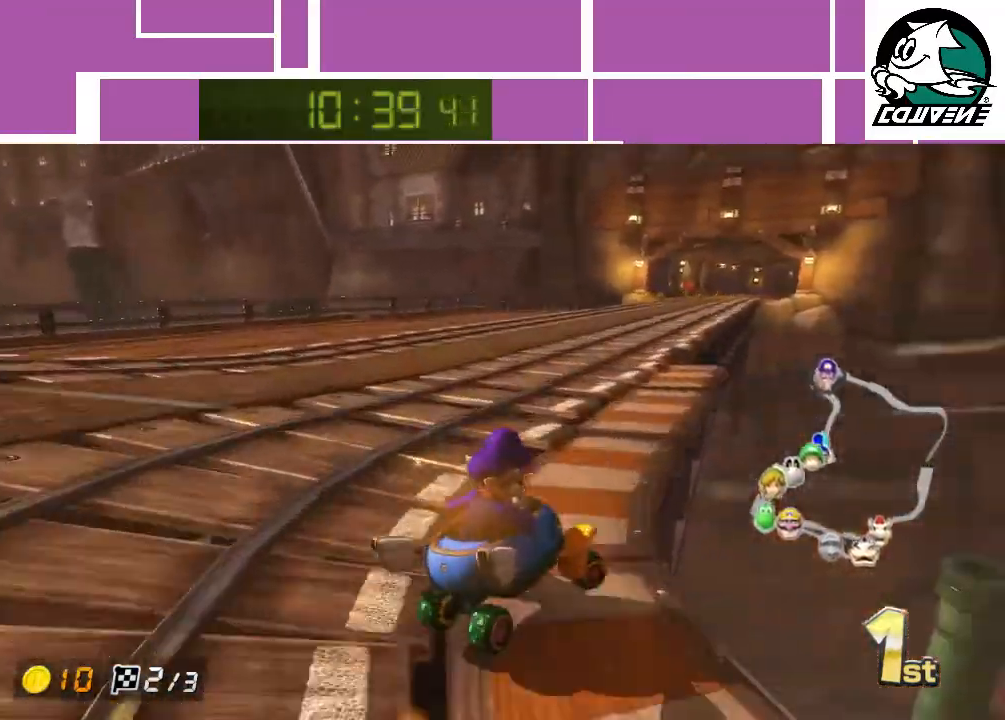
Gameplay with a controller (Nintendo layout); each line is a JSON object with the inputs held at the frame after it. "events" lists button and stick changes between this image and that frame as [ms after this image, input, new state], when the widget could be followed in between. Not read: L3 R3 right_stick.
{"buttons": ["A"], "left_stick": "center", "events": [[133, "R1", "up"], [133, "left_stick", "left"], [450, "left_stick", "center"]]}
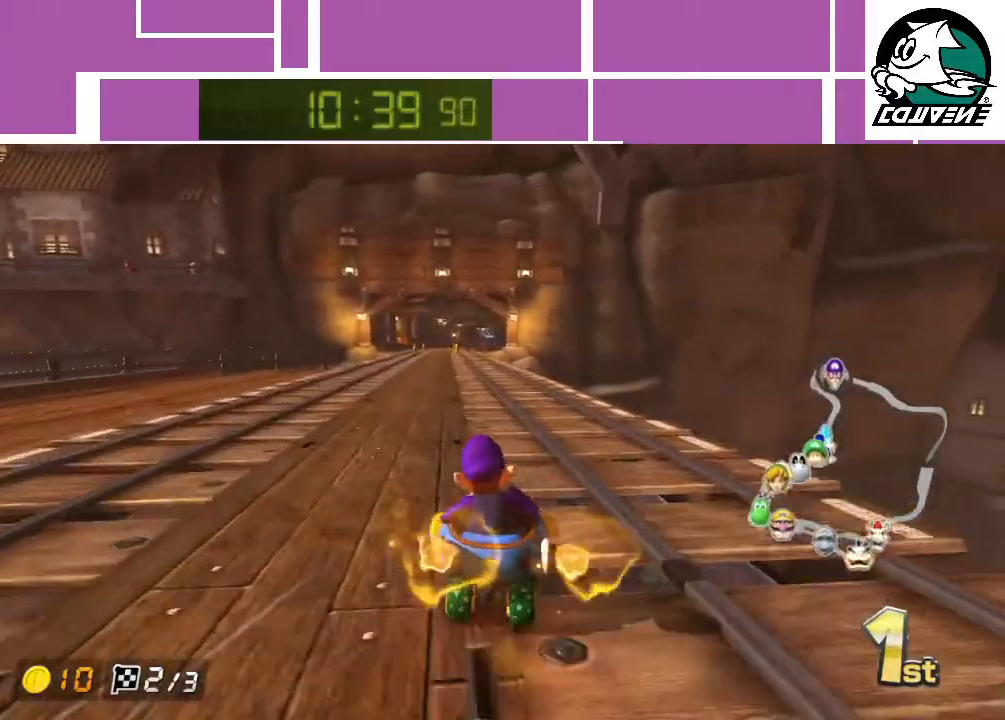
{"buttons": ["A"], "left_stick": "center", "events": []}
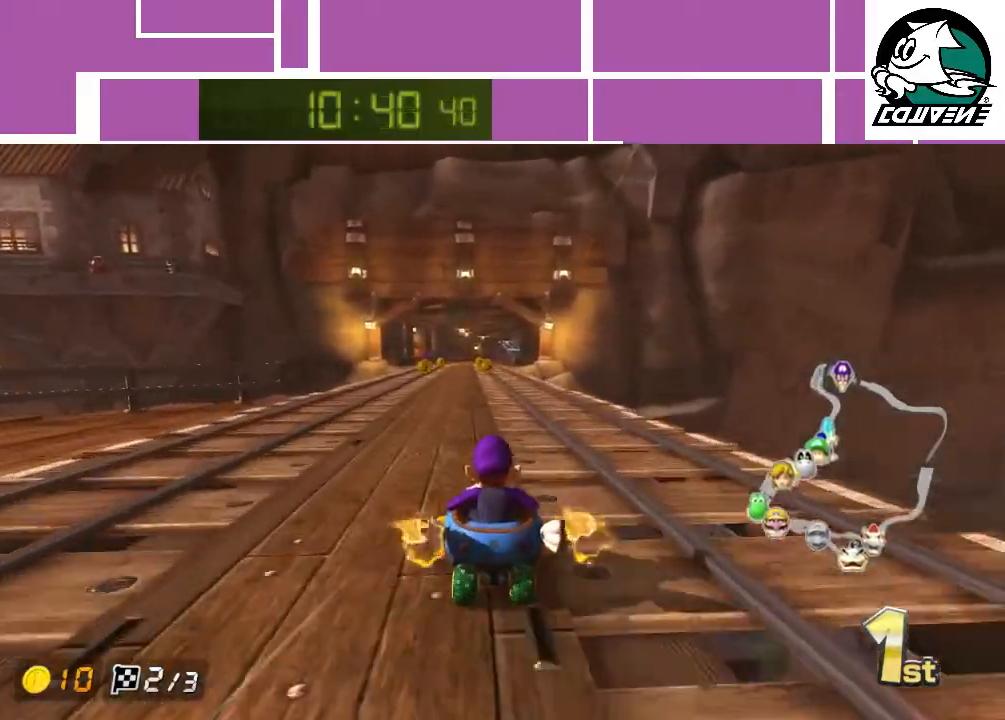
{"buttons": ["A"], "left_stick": "center", "events": []}
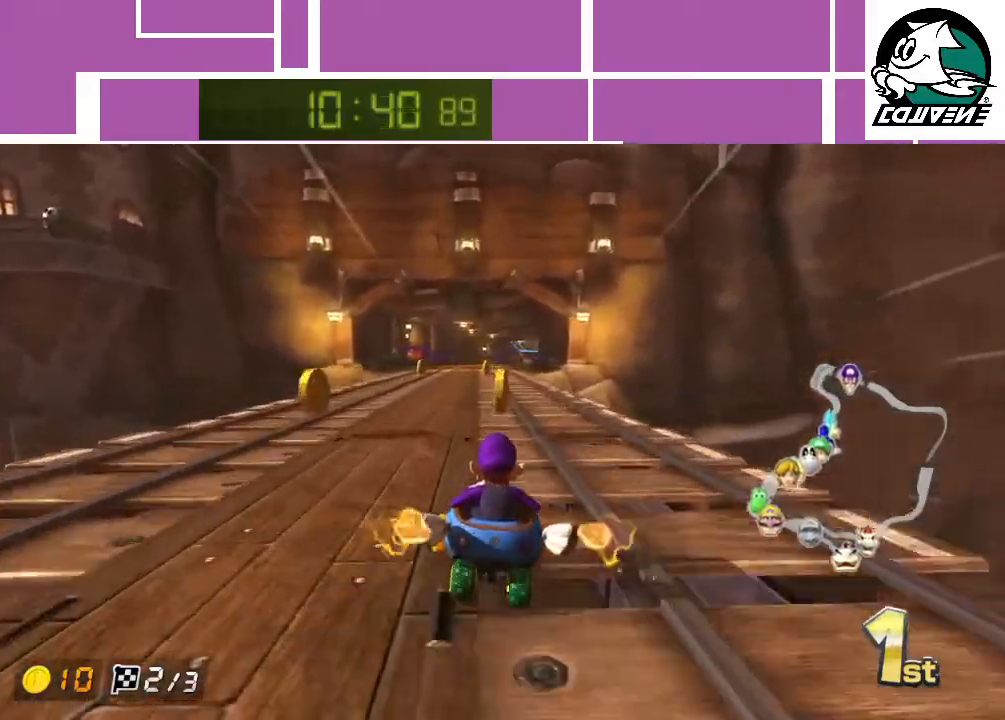
{"buttons": ["A"], "left_stick": "right", "events": [[500, "left_stick", "right"]]}
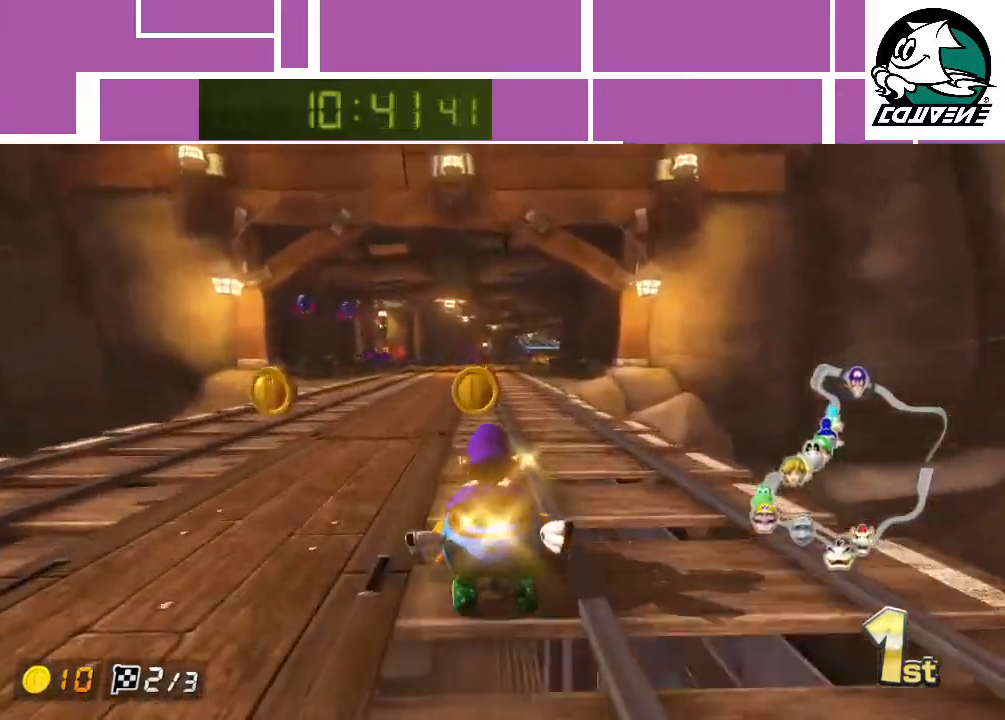
{"buttons": ["A"], "left_stick": "center", "events": [[133, "left_stick", "center"]]}
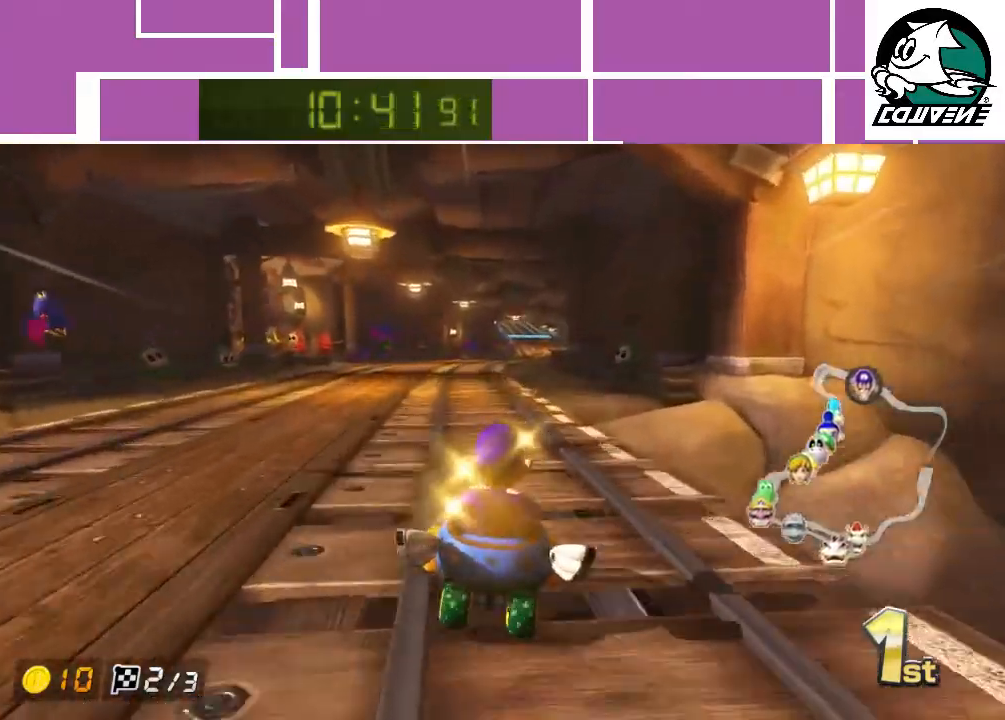
{"buttons": ["A"], "left_stick": "center", "events": []}
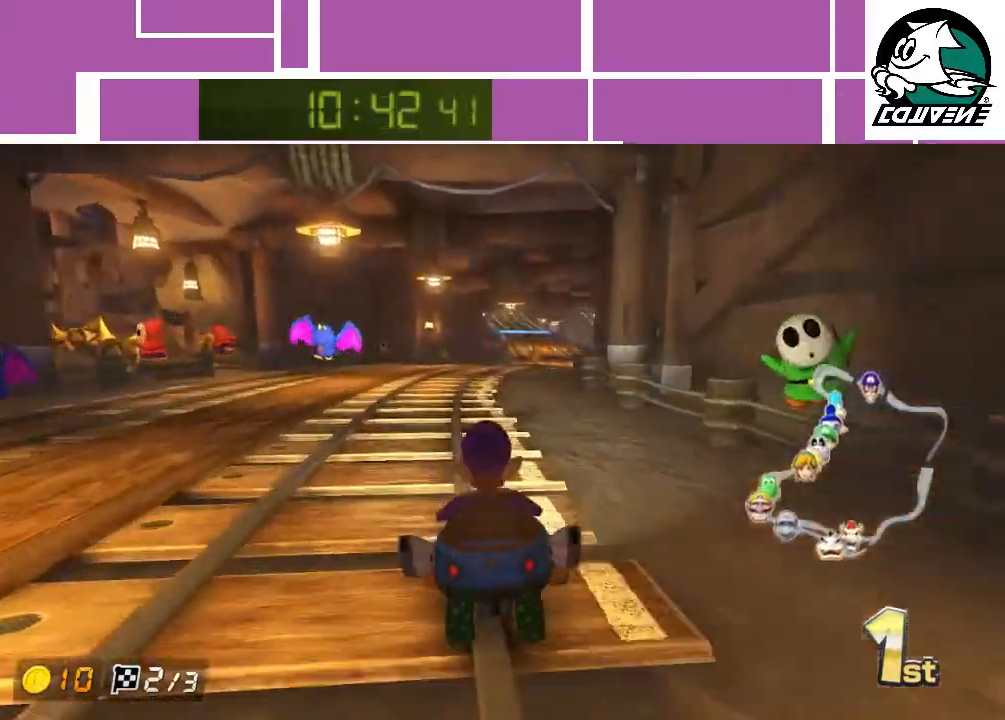
{"buttons": ["A"], "left_stick": "right", "events": [[467, "left_stick", "right"]]}
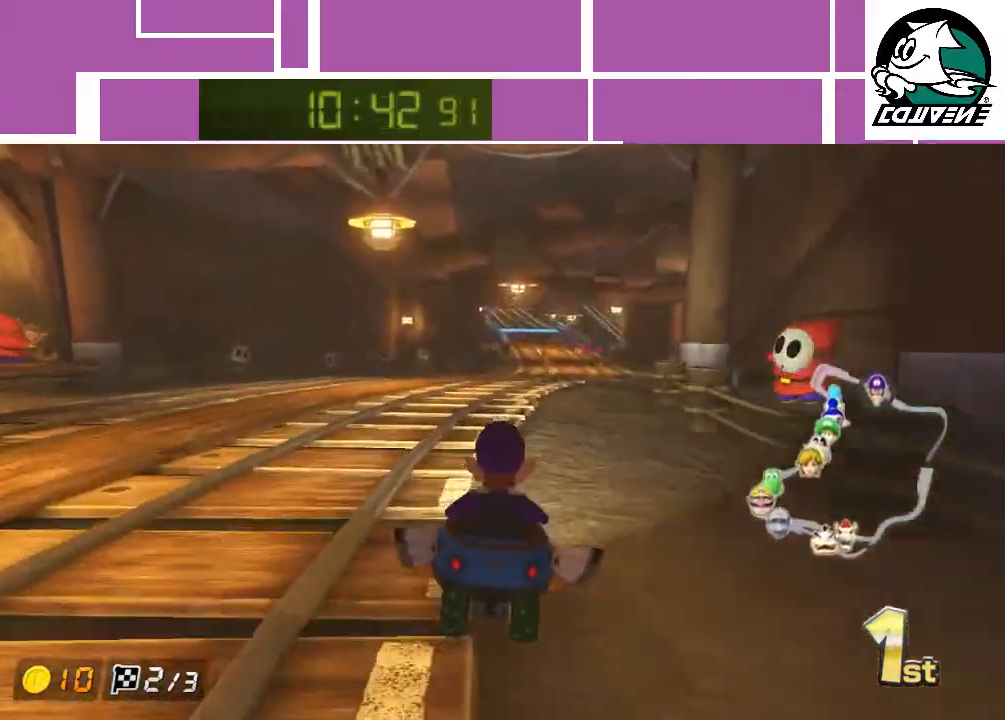
{"buttons": ["A"], "left_stick": "center", "events": [[67, "left_stick", "center"]]}
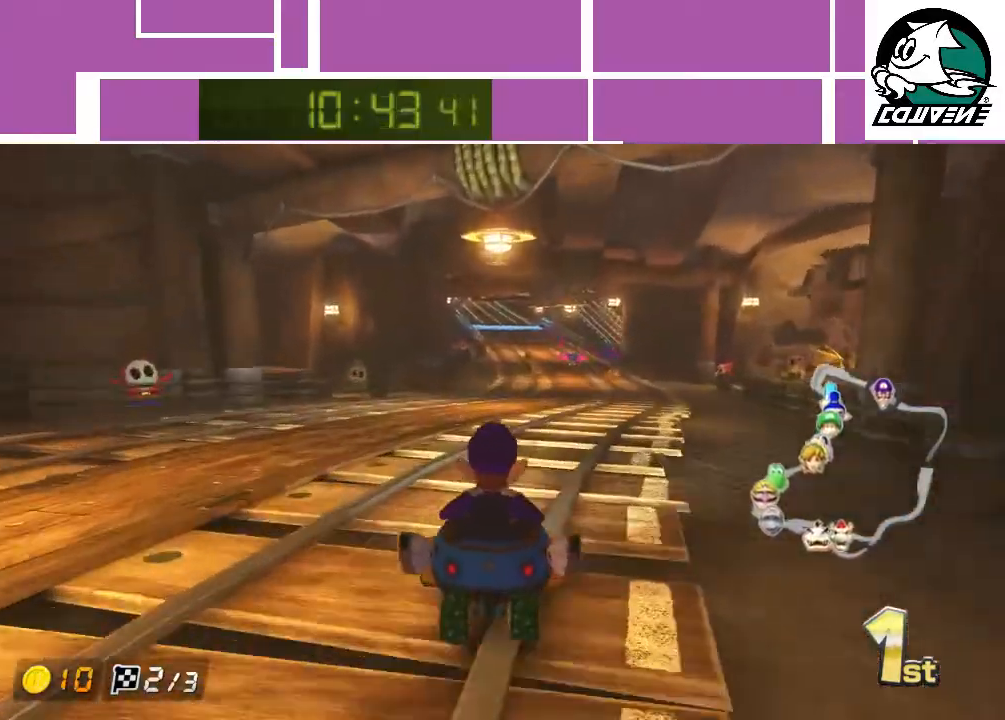
{"buttons": ["A"], "left_stick": "center", "events": []}
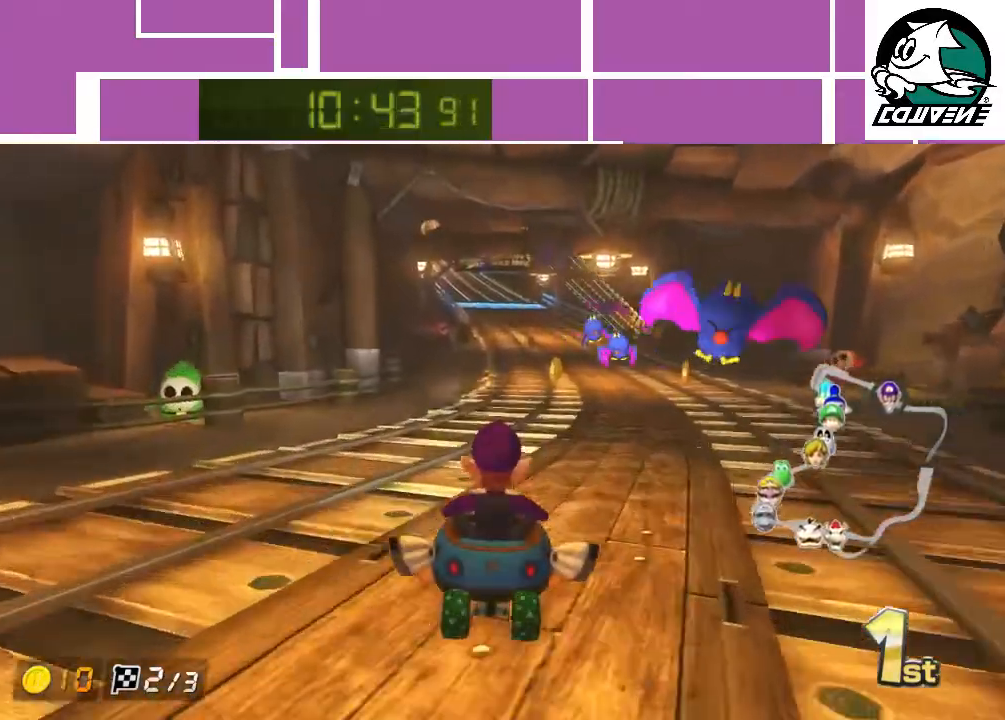
{"buttons": ["A"], "left_stick": "center", "events": []}
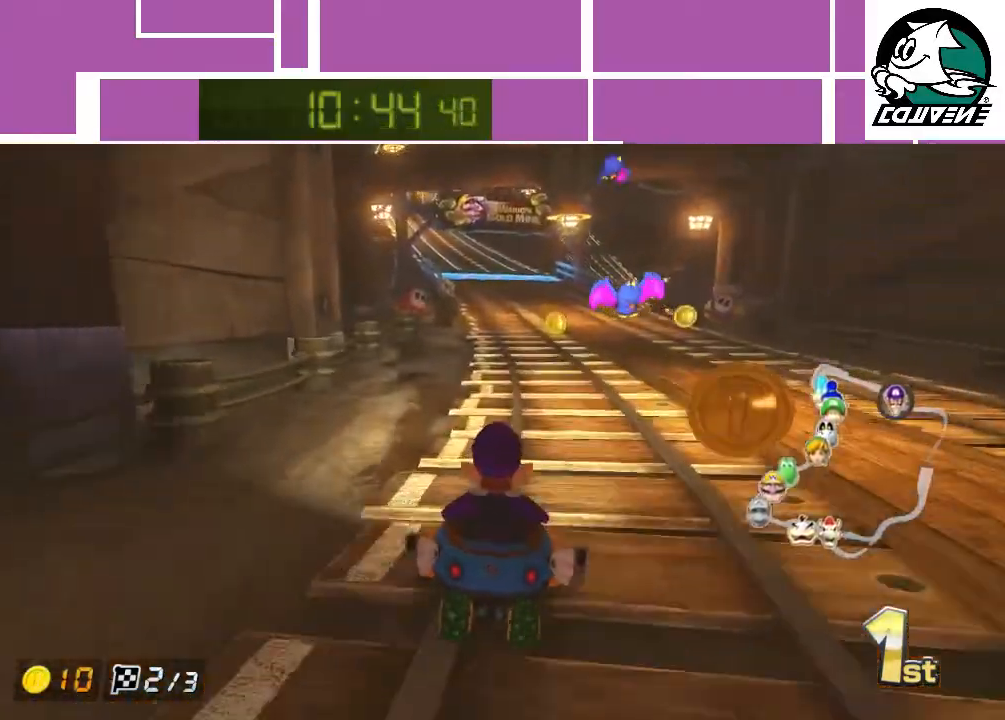
{"buttons": ["A"], "left_stick": "center", "events": [[283, "left_stick", "left"], [433, "left_stick", "center"]]}
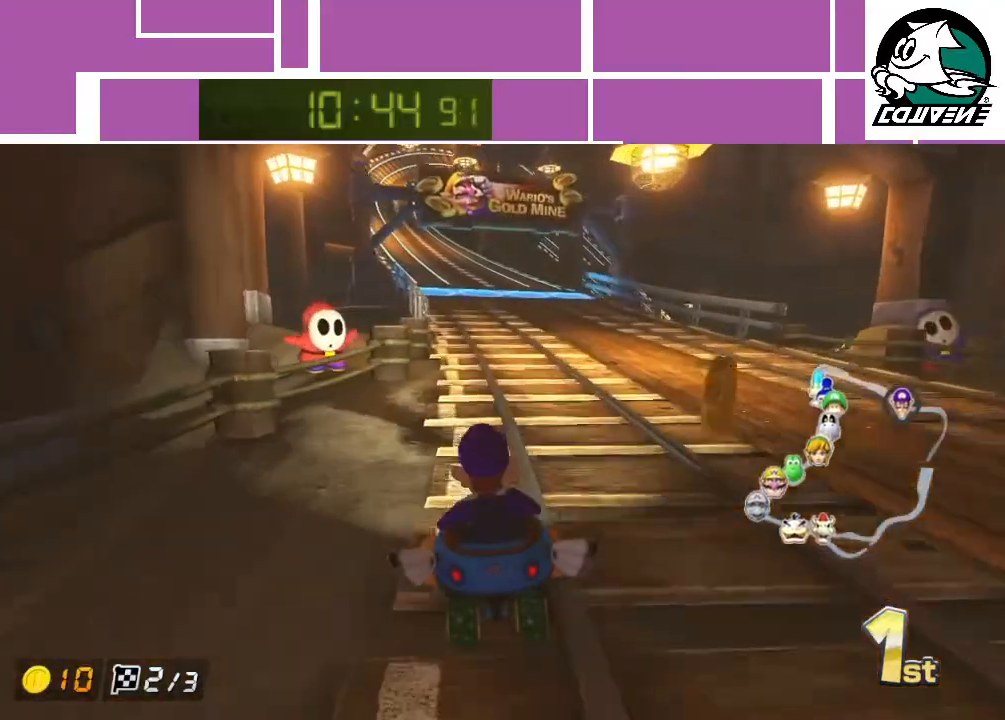
{"buttons": ["A"], "left_stick": "center", "events": [[250, "left_stick", "left"], [400, "left_stick", "center"]]}
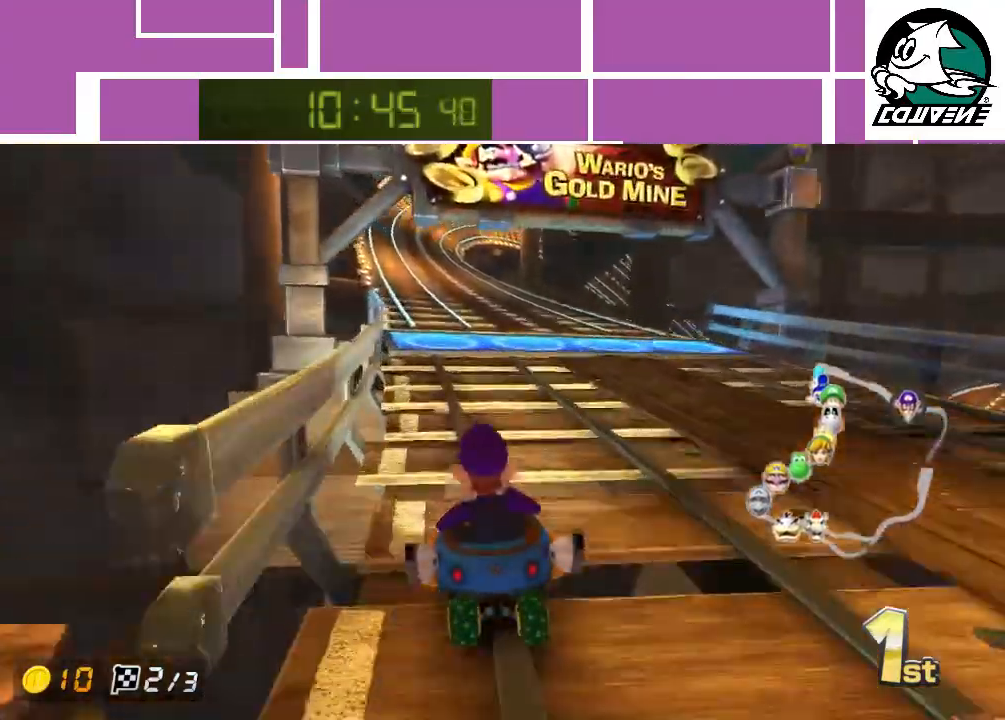
{"buttons": ["A"], "left_stick": "center", "events": []}
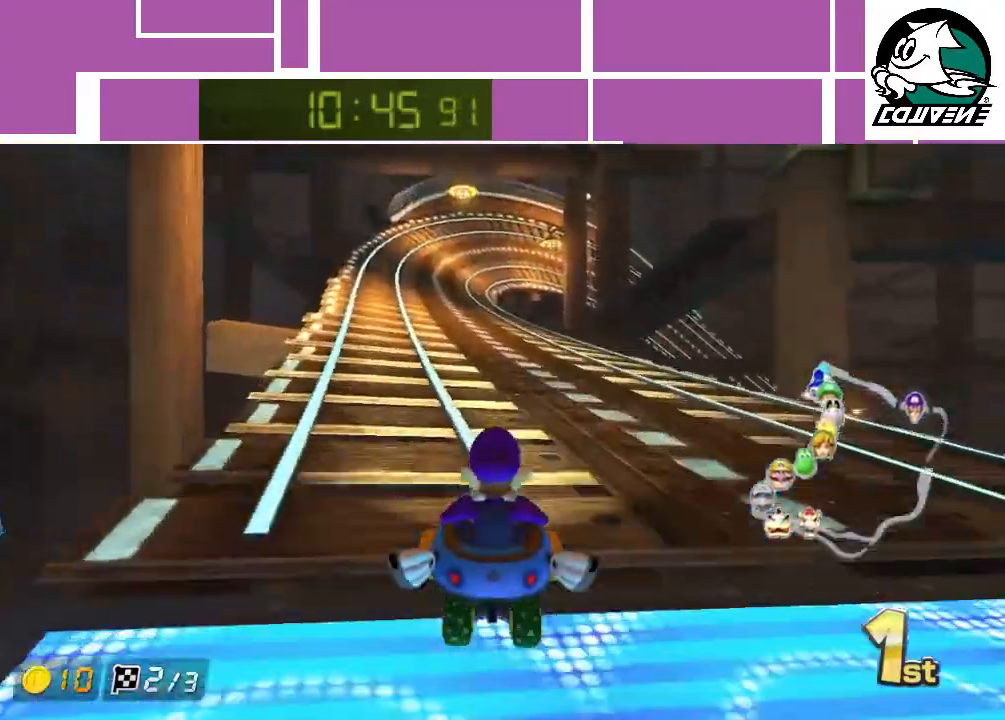
{"buttons": ["A", "R1"], "left_stick": "right", "events": [[133, "left_stick", "right"], [150, "R1", "down"]]}
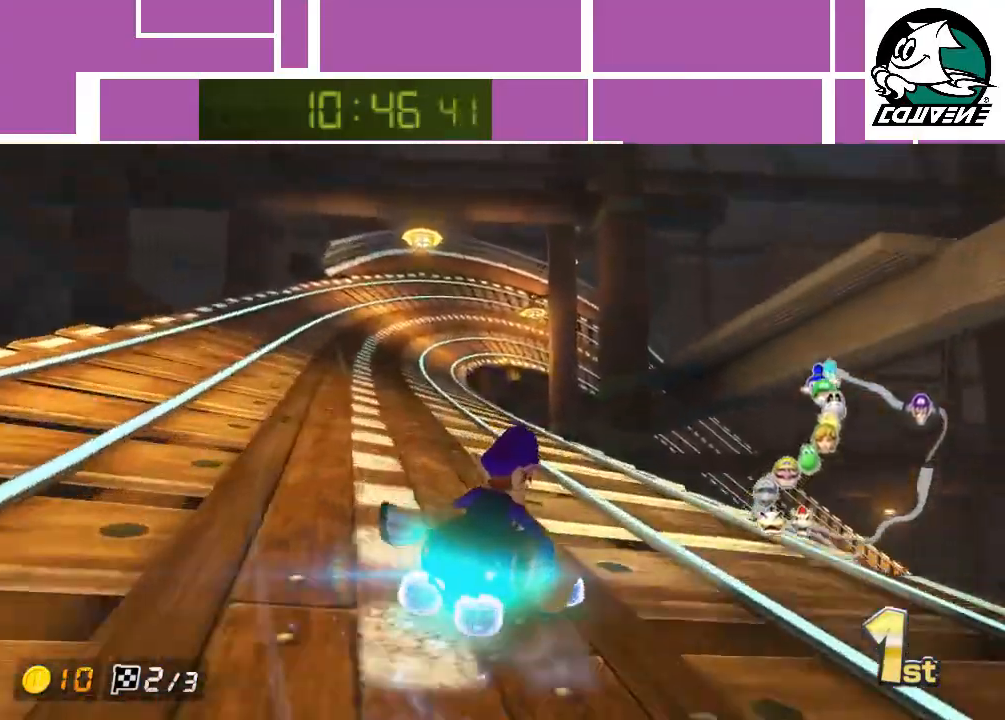
{"buttons": ["A", "R1"], "left_stick": "left", "events": [[100, "left_stick", "left"]]}
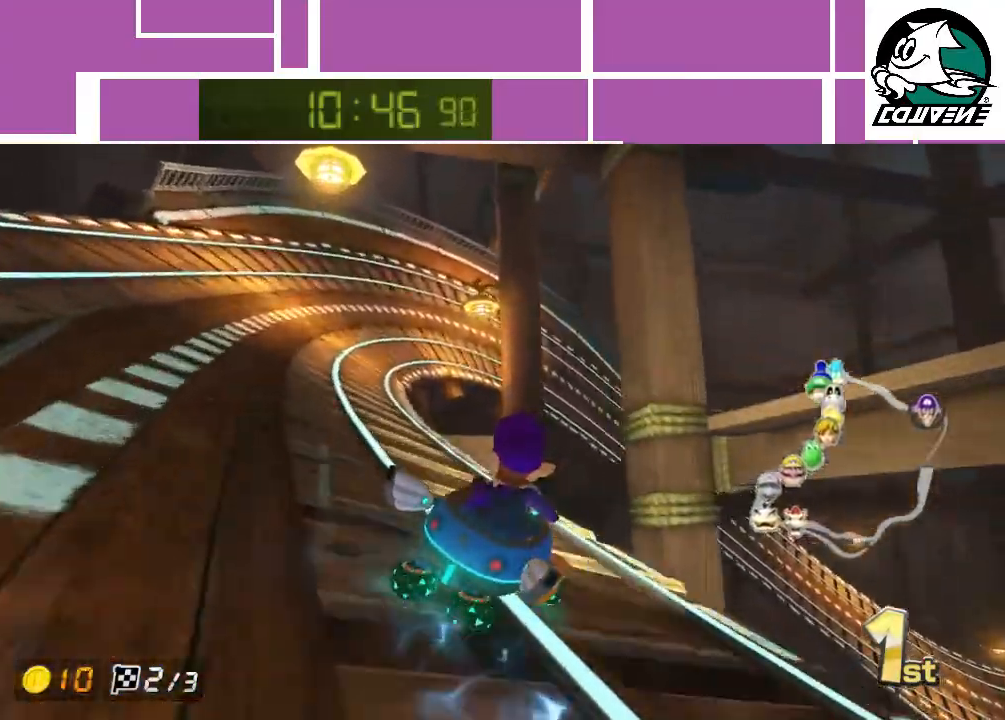
{"buttons": ["A", "R1"], "left_stick": "left", "events": []}
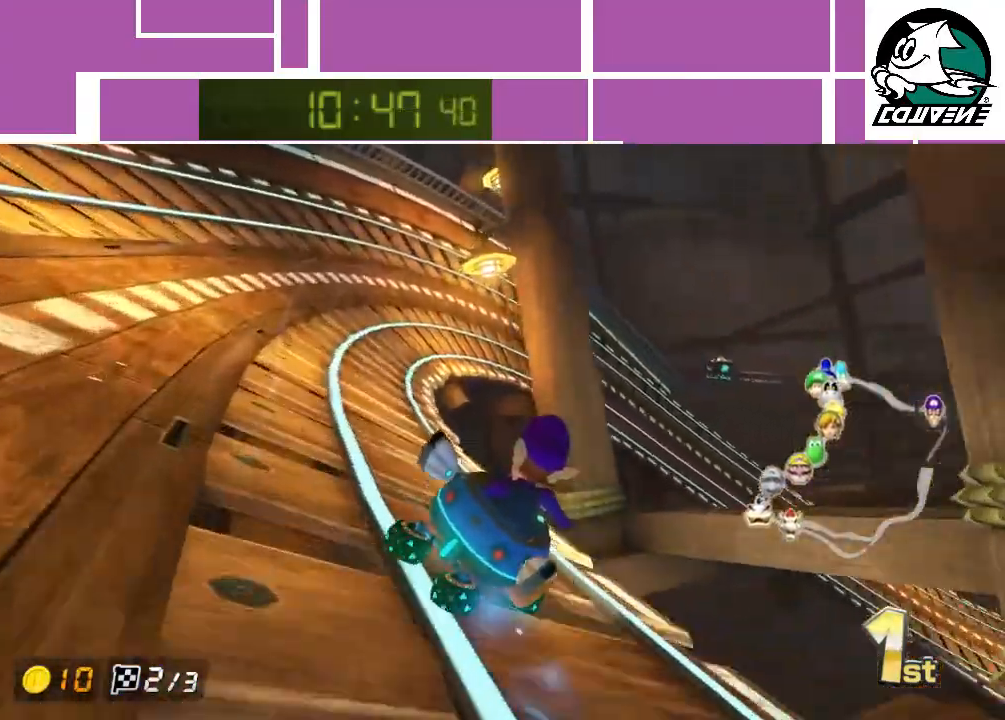
{"buttons": ["A", "R1"], "left_stick": "left", "events": [[217, "left_stick", "right"], [433, "left_stick", "left"]]}
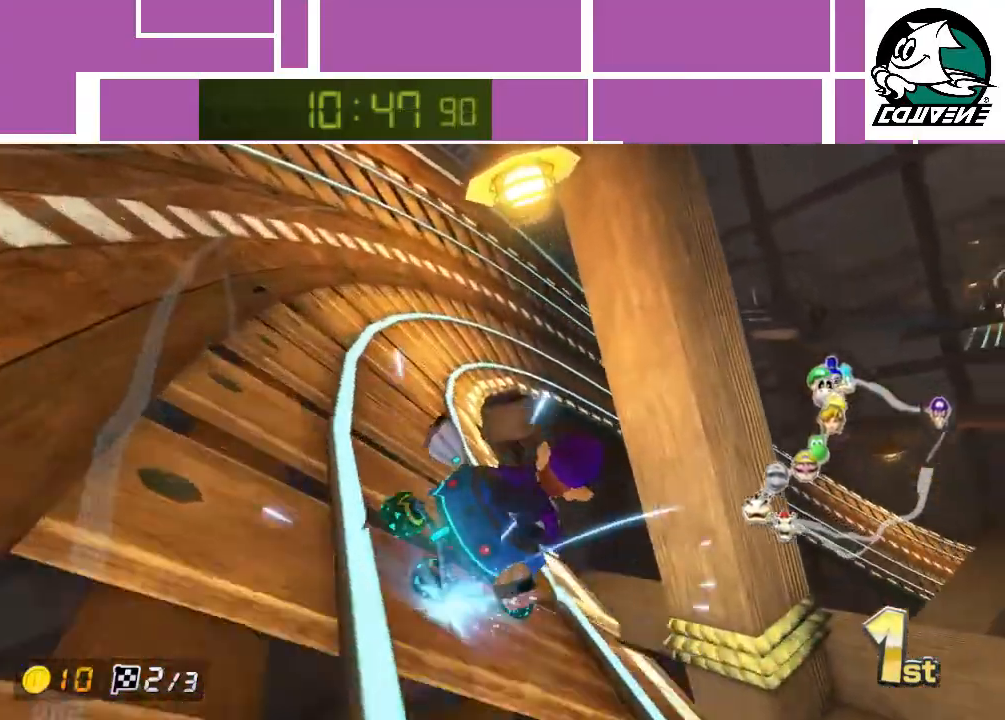
{"buttons": ["A", "R1"], "left_stick": "up-right", "events": [[350, "left_stick", "up-right"]]}
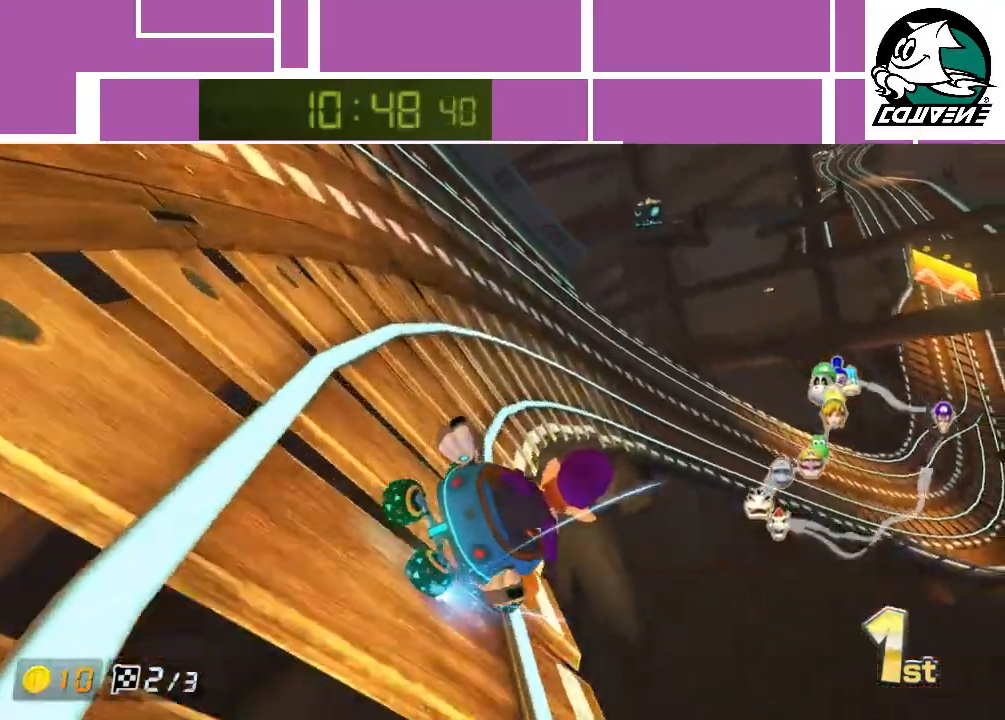
{"buttons": ["A", "R1"], "left_stick": "left", "events": [[300, "left_stick", "up-left"], [367, "left_stick", "left"]]}
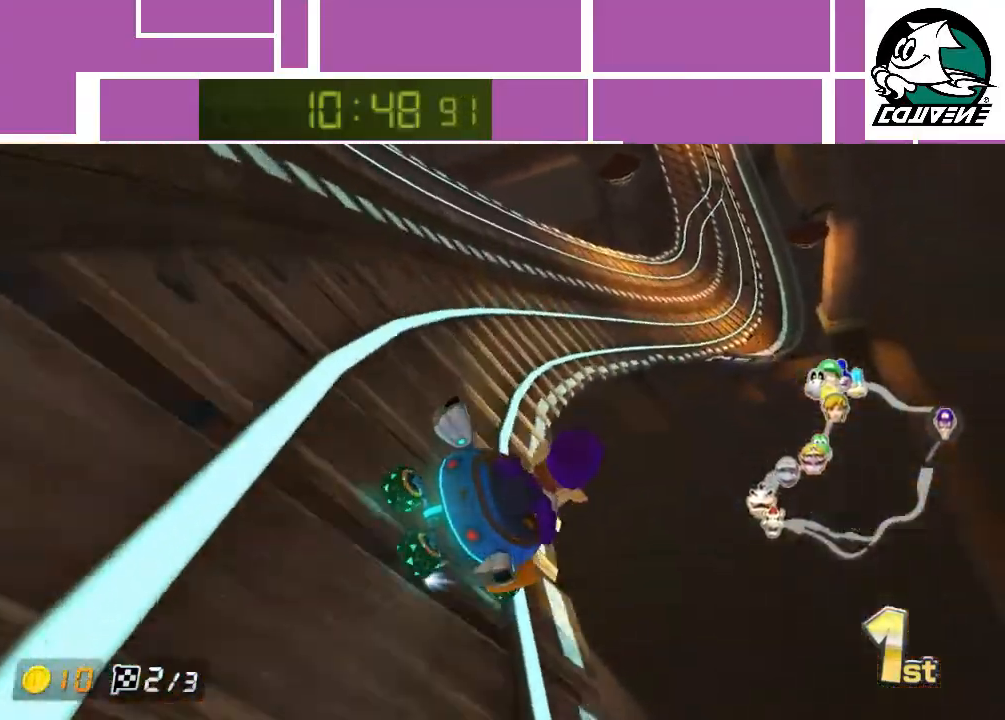
{"buttons": ["A"], "left_stick": "left", "events": [[400, "R1", "up"]]}
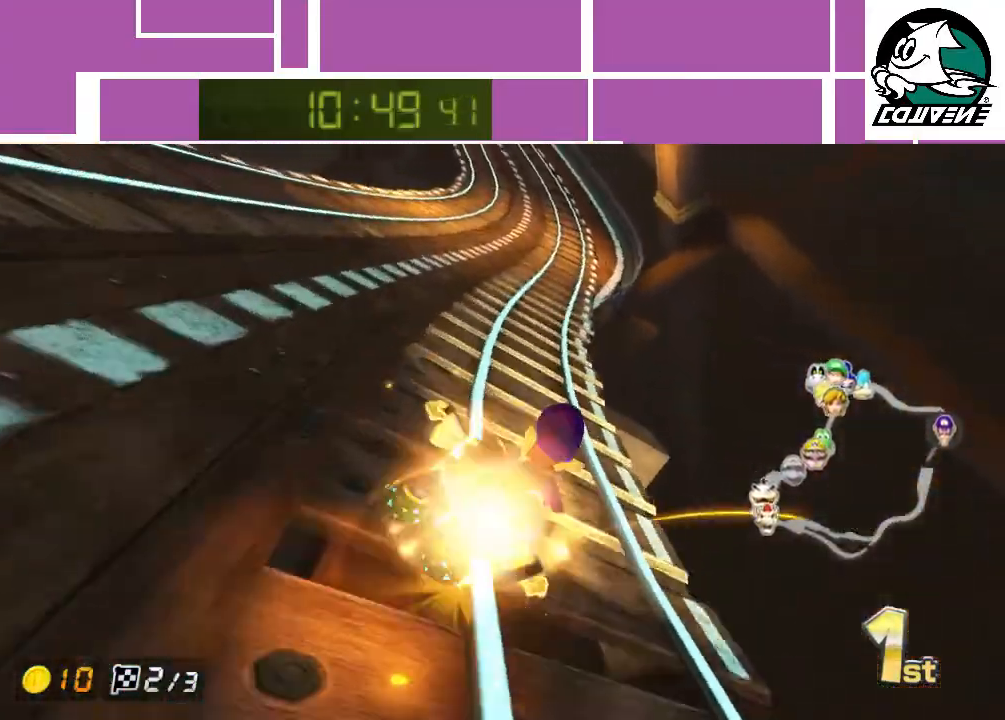
{"buttons": ["A", "R1"], "left_stick": "left", "events": [[17, "R1", "down"]]}
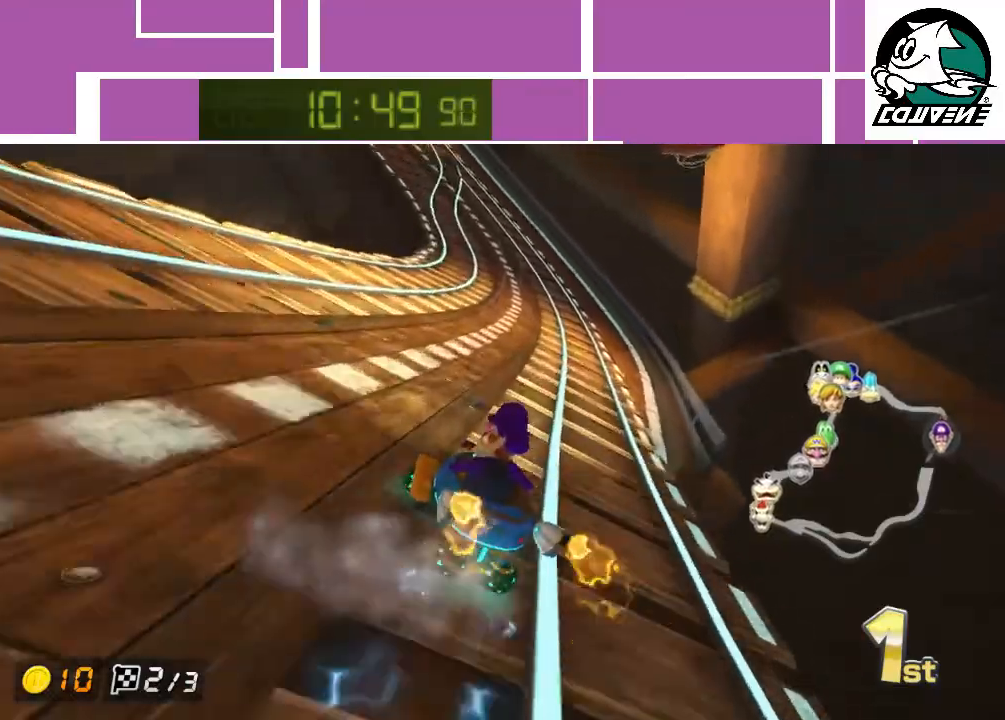
{"buttons": ["A", "R1"], "left_stick": "left", "events": []}
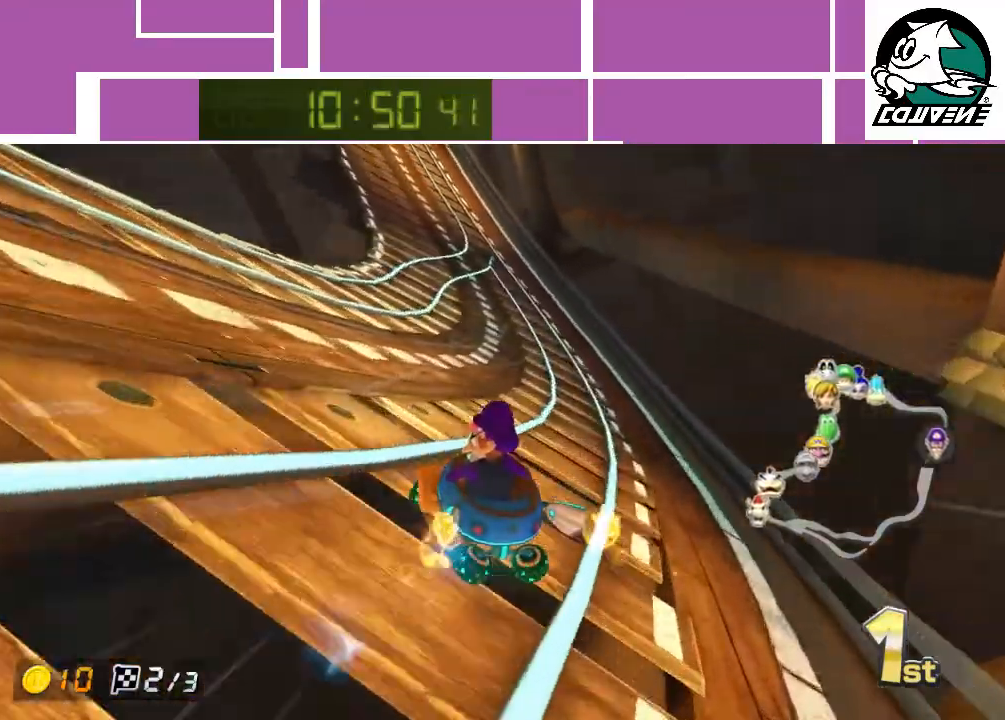
{"buttons": ["A"], "left_stick": "right", "events": [[300, "left_stick", "right"], [367, "R1", "up"]]}
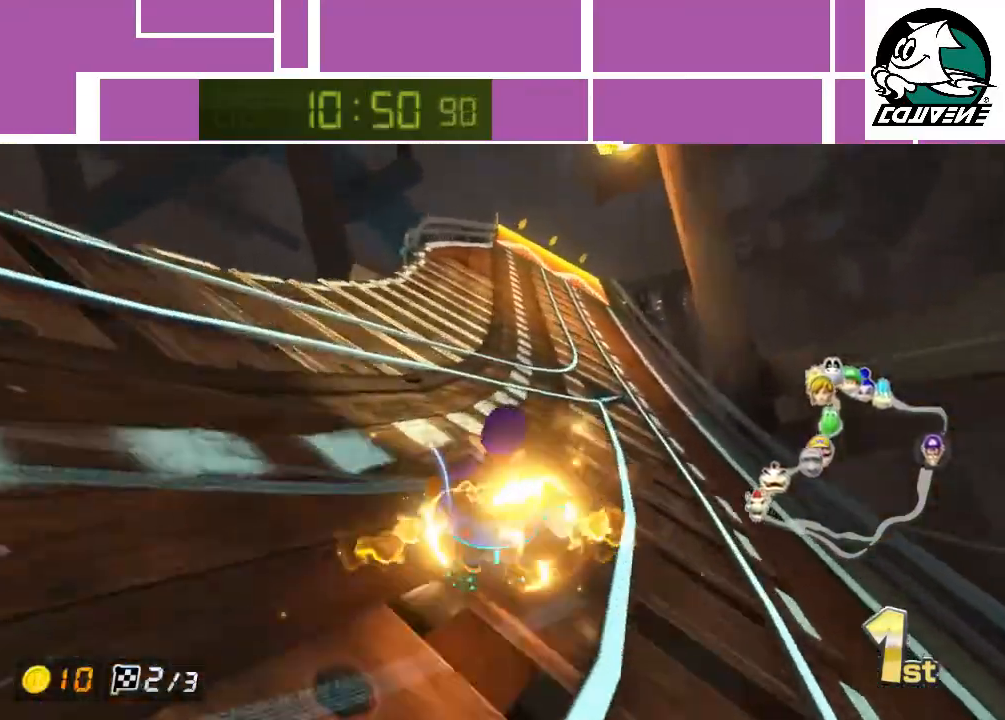
{"buttons": ["A"], "left_stick": "center", "events": [[83, "left_stick", "center"]]}
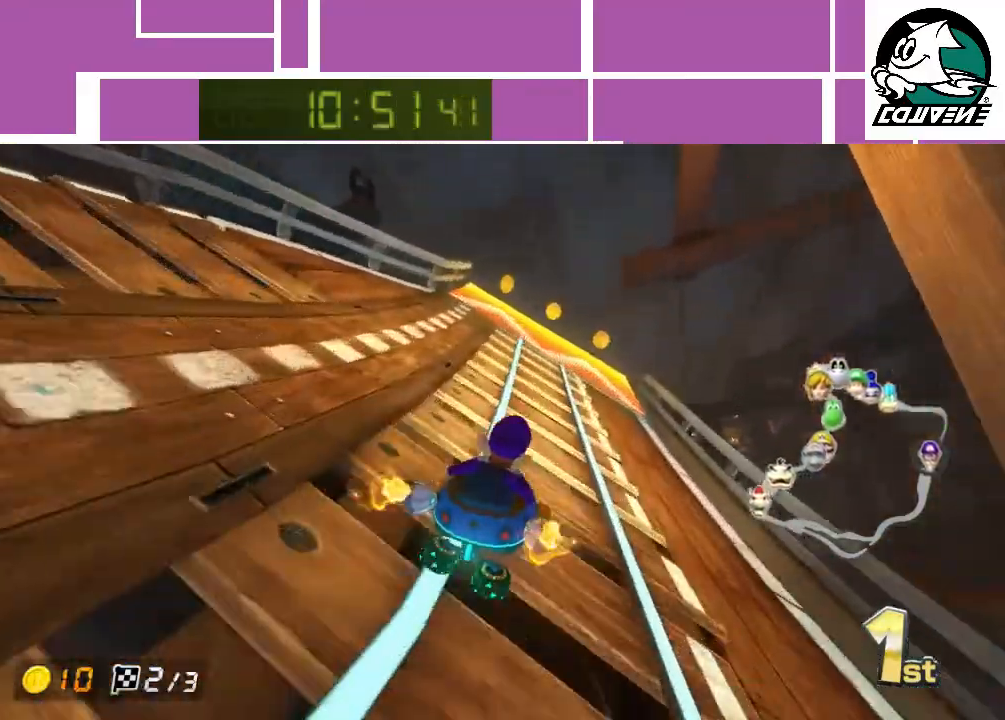
{"buttons": ["A"], "left_stick": "up", "events": [[433, "left_stick", "up"]]}
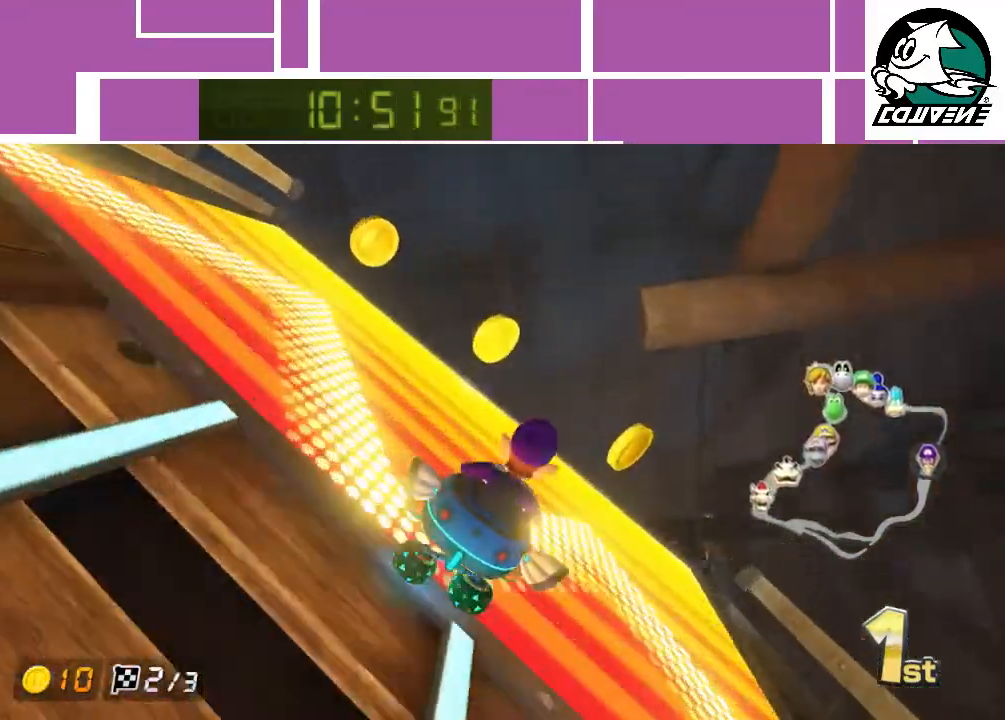
{"buttons": ["A"], "left_stick": "up-right", "events": [[17, "R1", "down"], [183, "R1", "up"], [233, "left_stick", "up-right"]]}
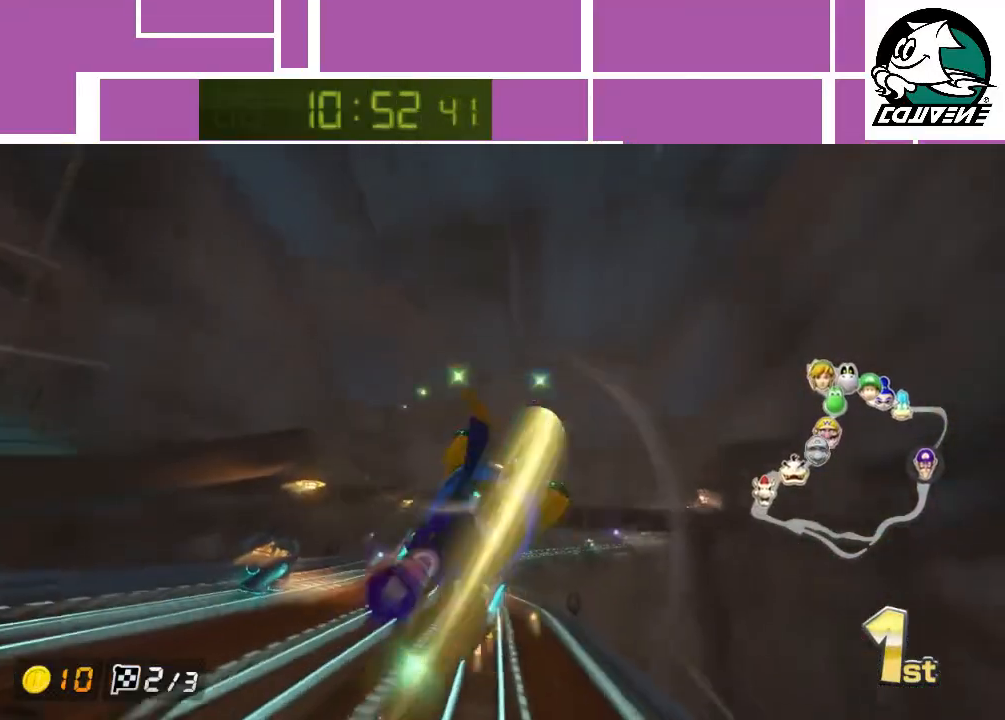
{"buttons": ["A"], "left_stick": "center", "events": [[467, "left_stick", "center"]]}
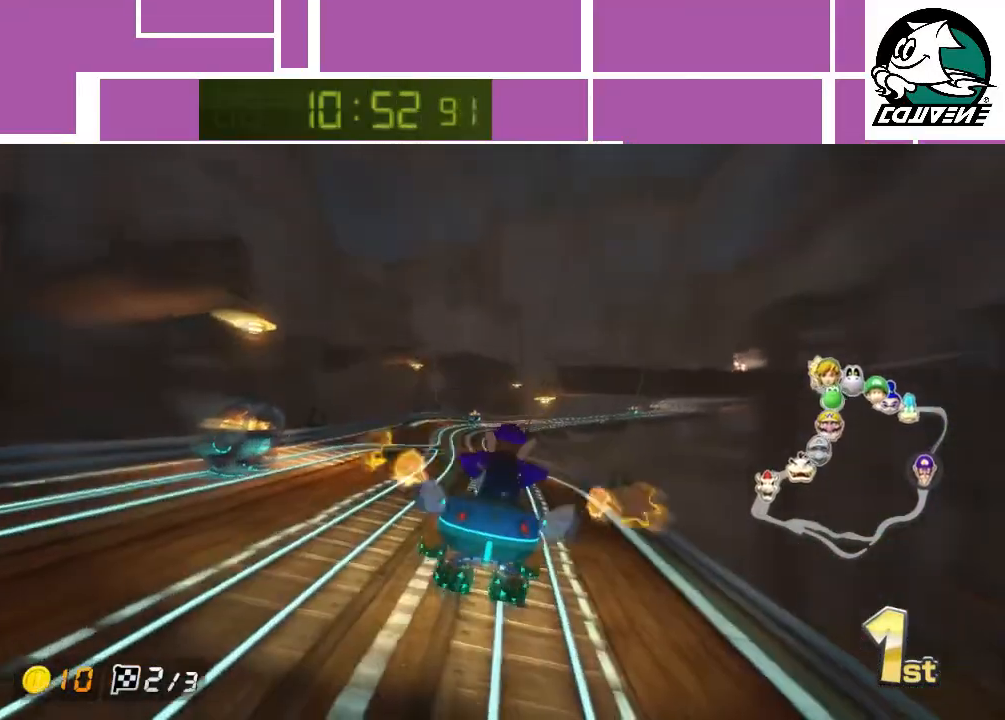
{"buttons": ["A"], "left_stick": "center", "events": []}
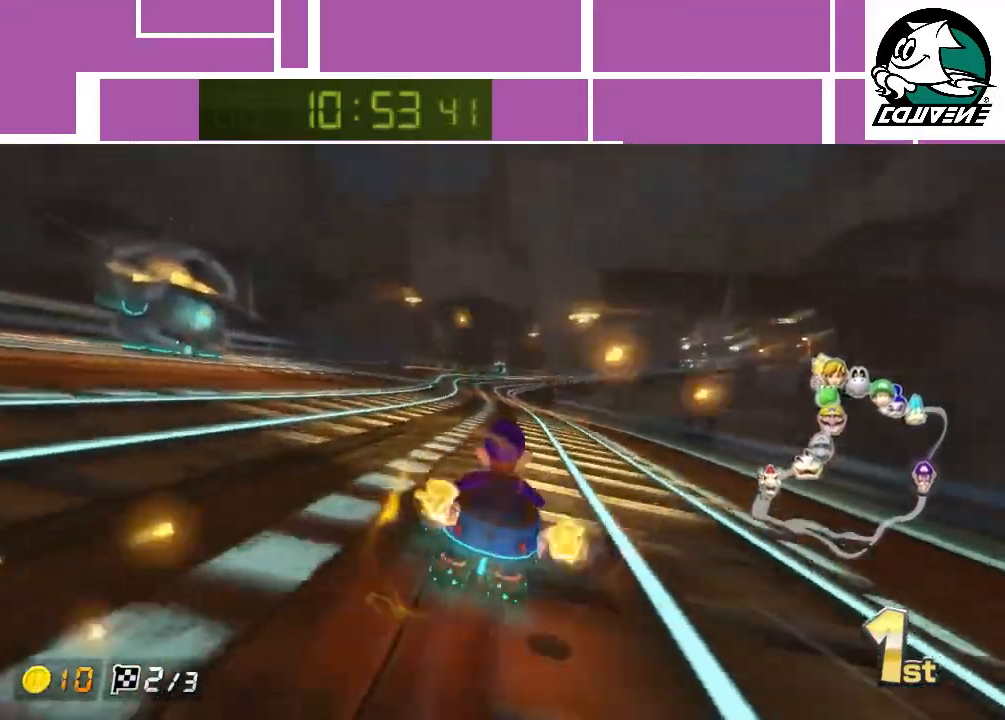
{"buttons": ["A", "R1"], "left_stick": "right", "events": [[367, "left_stick", "right"], [467, "R1", "down"]]}
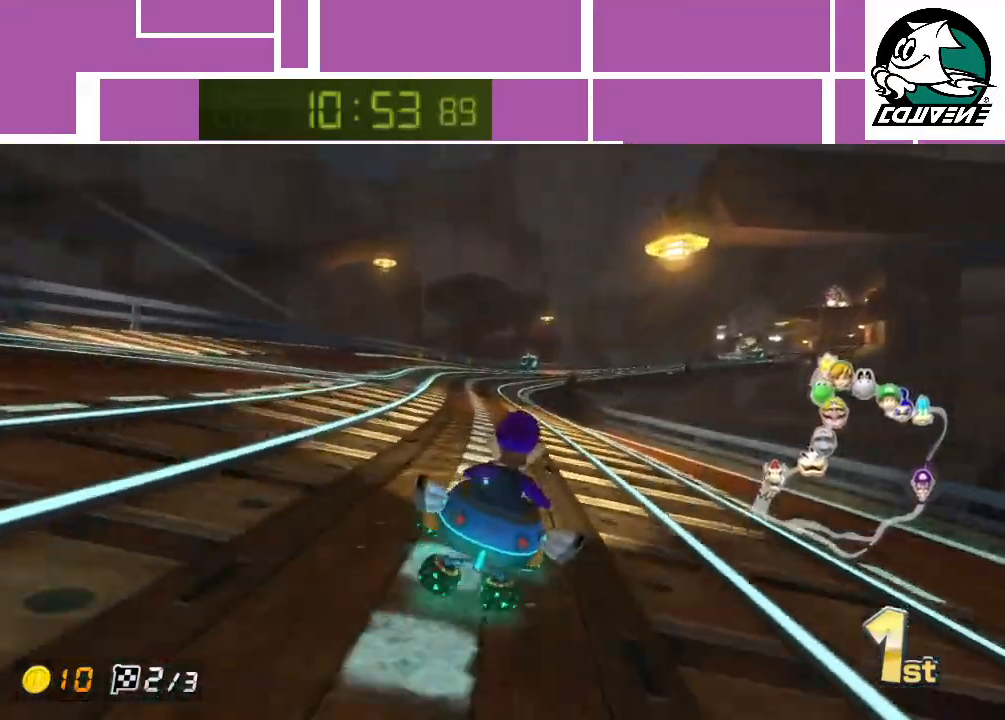
{"buttons": ["A", "R1"], "left_stick": "left", "events": [[383, "left_stick", "left"]]}